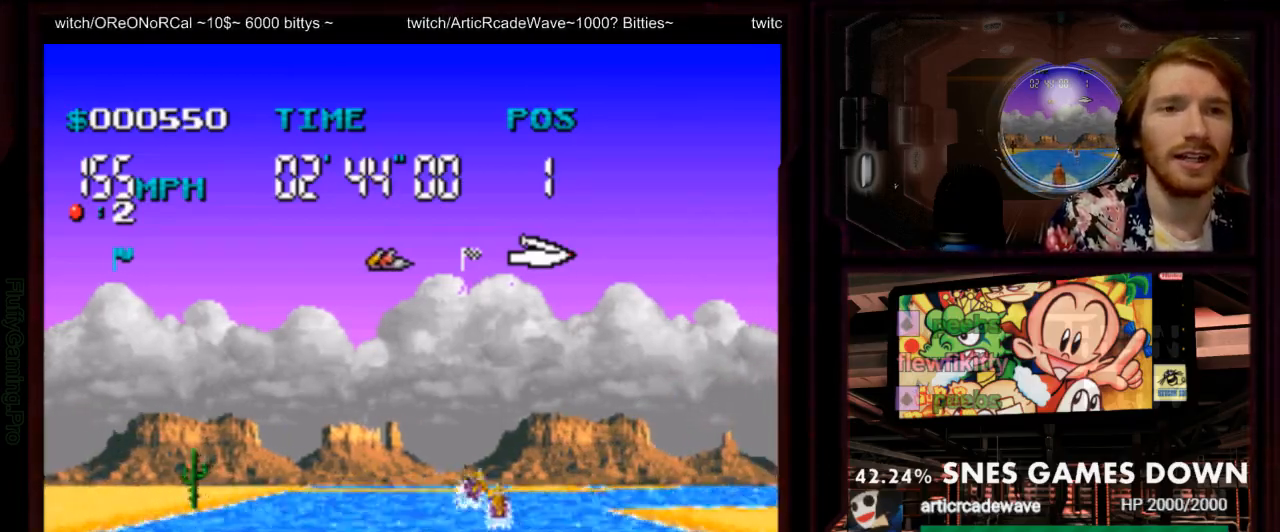
Gameplay with a controller (Nintendo layout); each line is a JSON object with the inputs held at the frame after it (dt_ms = milliseconds from this image to that frame). "events" lists button and stick changes between this image and that frame as [ms after this image, input, new state], when the widget could be followed in between. Not read: L1 L3 R3 SELECT START.
{"dt_ms": 500, "buttons": ["A", "DPAD_RIGHT"], "events": [[50, "DPAD_RIGHT", "up"], [67, "A", "down"], [250, "DPAD_RIGHT", "down"]]}
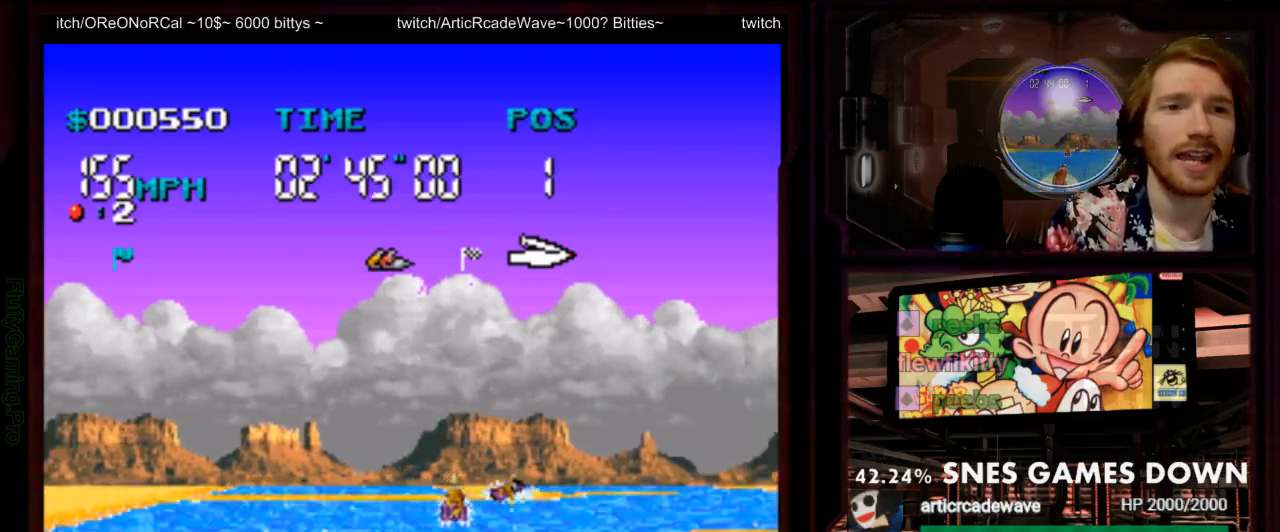
{"dt_ms": 500, "buttons": ["A"], "events": [[350, "DPAD_RIGHT", "up"]]}
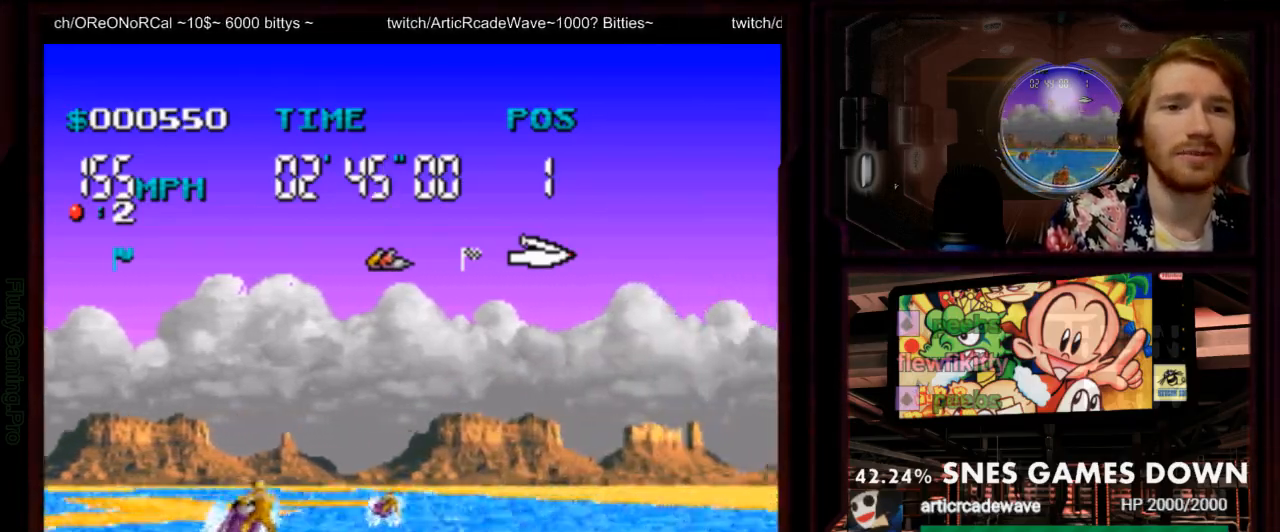
{"dt_ms": 500, "buttons": ["A"], "events": []}
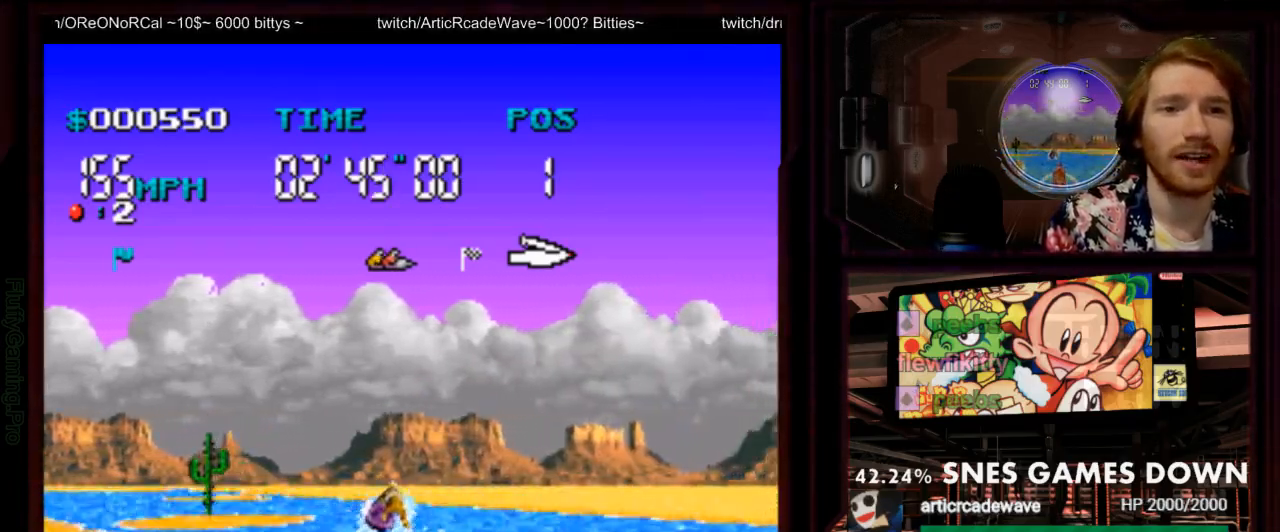
{"dt_ms": 500, "buttons": ["A", "DPAD_LEFT"], "events": [[50, "DPAD_LEFT", "down"], [183, "DPAD_LEFT", "up"], [233, "DPAD_LEFT", "down"]]}
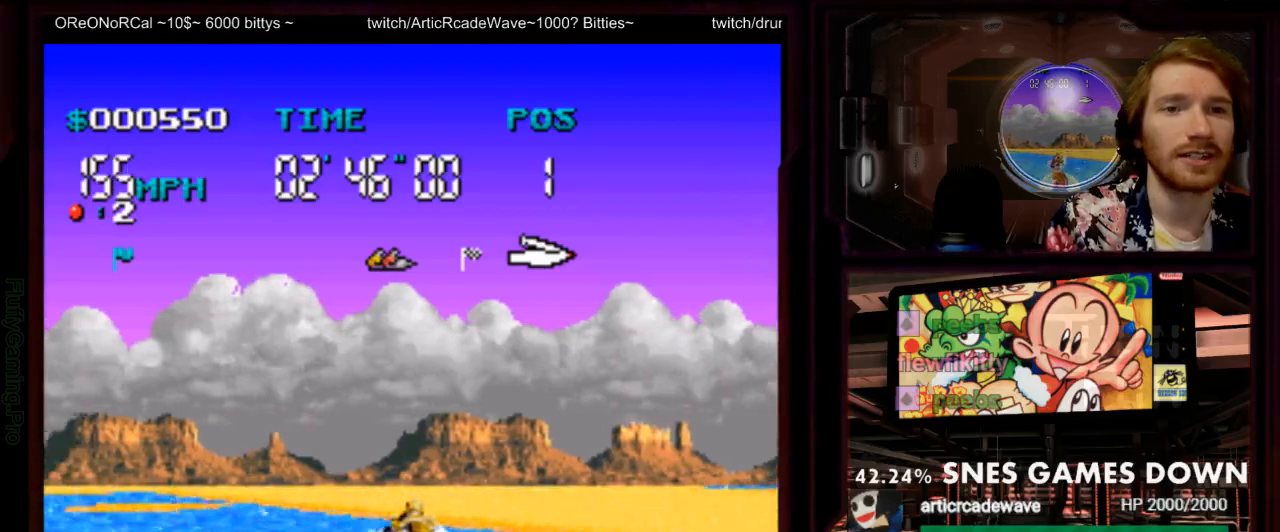
{"dt_ms": 1000, "buttons": ["A", "DPAD_LEFT"], "events": [[417, "DPAD_LEFT", "up"], [617, "DPAD_LEFT", "down"]]}